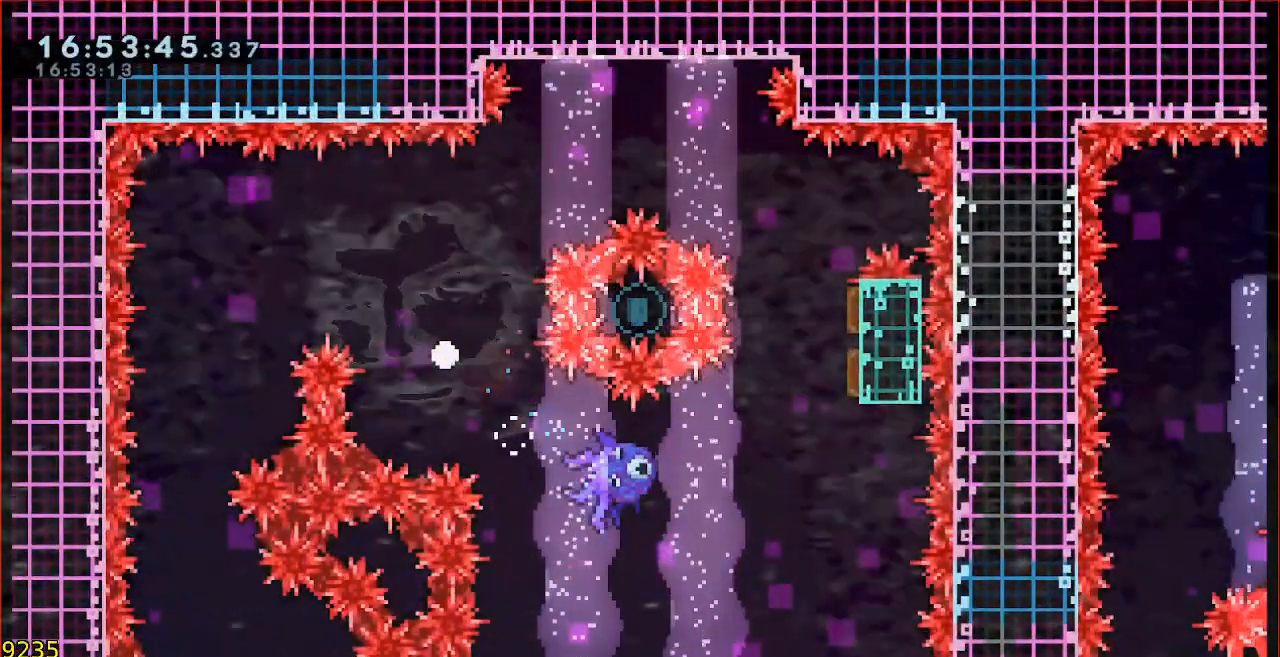
Gameplay with a controller (Xbox layout); each line is a JSON object with the inputs held at the frame after it. "events" lists button and stick changes between this image and that frame as [ms after this image, input, new state], when the widget could be followed in between. Not read: DPAD_DOWN DPAD_LEFT DPAD_RIGHT DPAD_UP L1 L2 R1 R2 R3 right_stick.
{"buttons": [], "left_stick": "center", "events": [[100, "A", "up"]]}
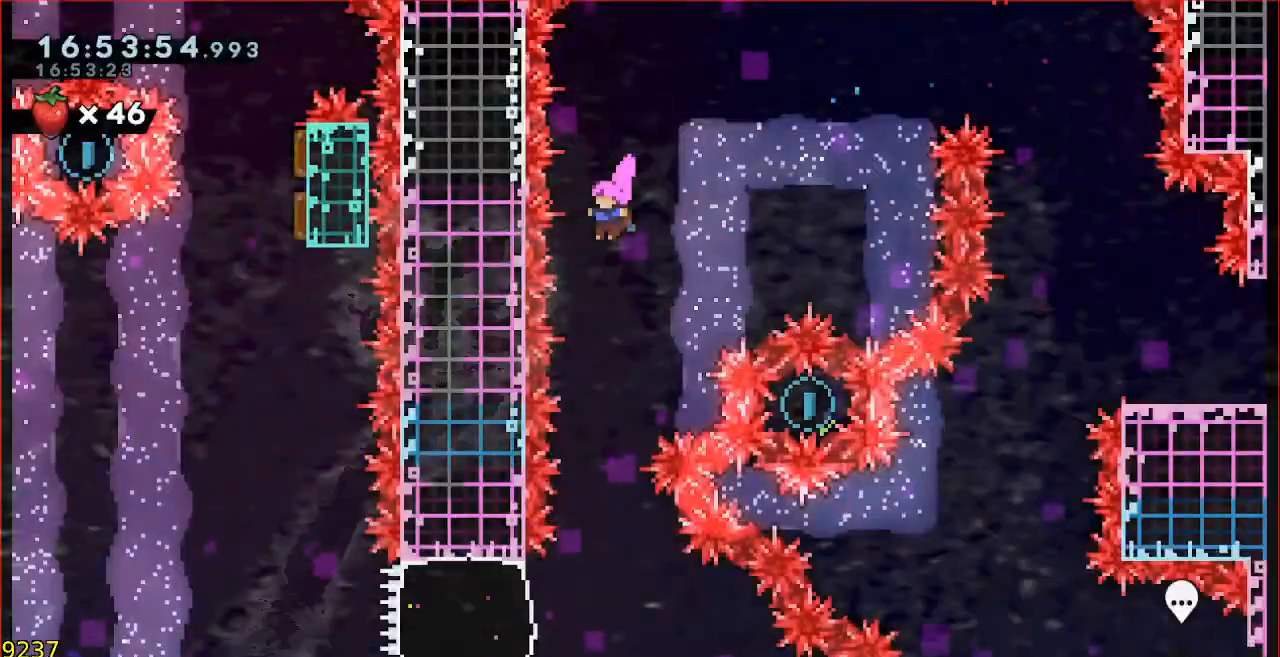
{"buttons": [], "left_stick": "center", "events": []}
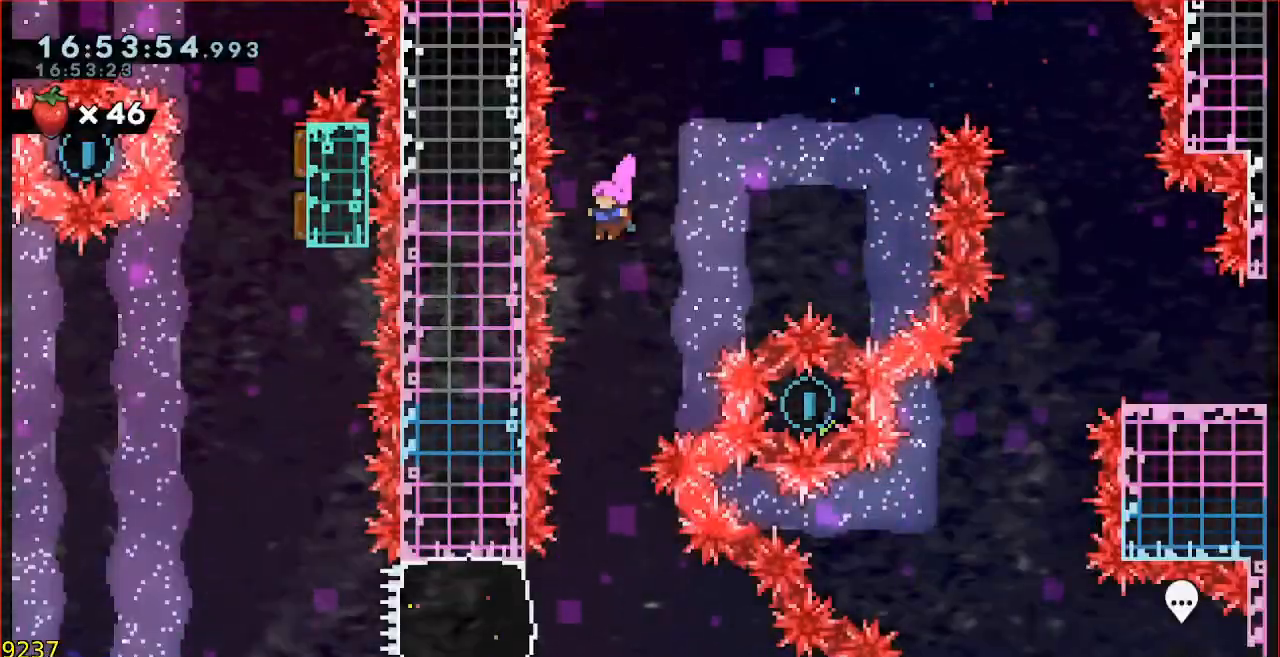
{"buttons": [], "left_stick": "center", "events": [[133, "left_stick", "down"], [200, "left_stick", "center"]]}
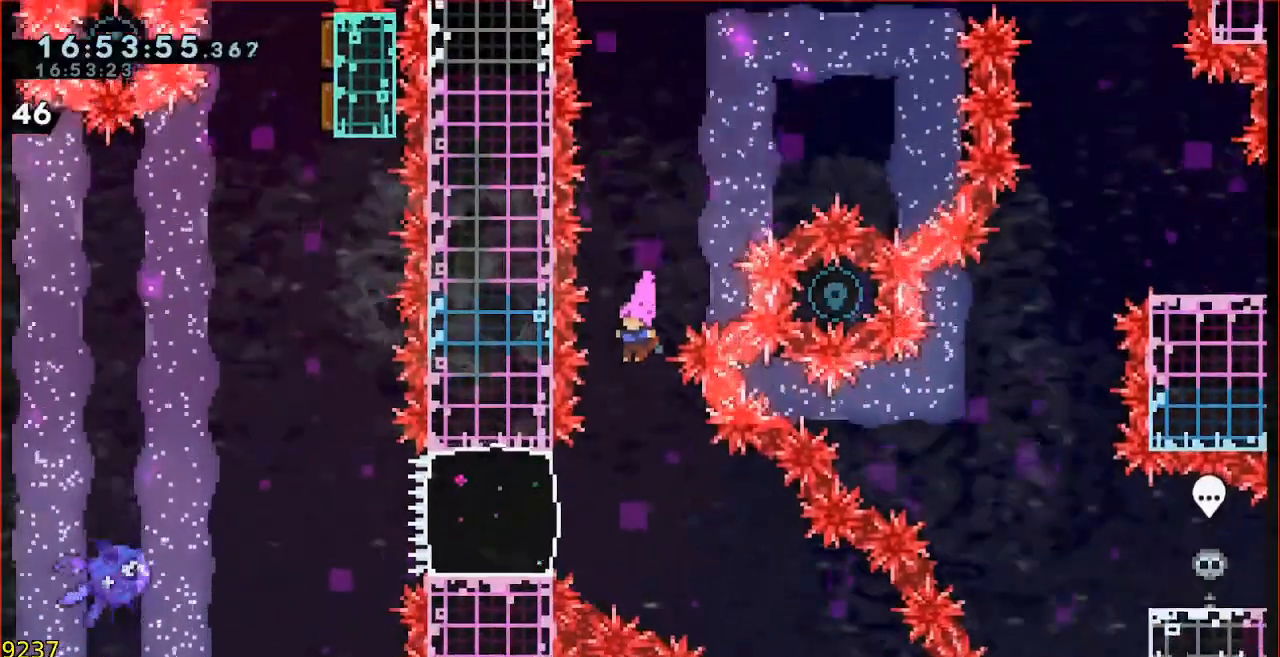
{"buttons": ["A"], "left_stick": "left", "events": [[233, "left_stick", "left"], [300, "B", "down"], [333, "B", "up"], [500, "A", "down"]]}
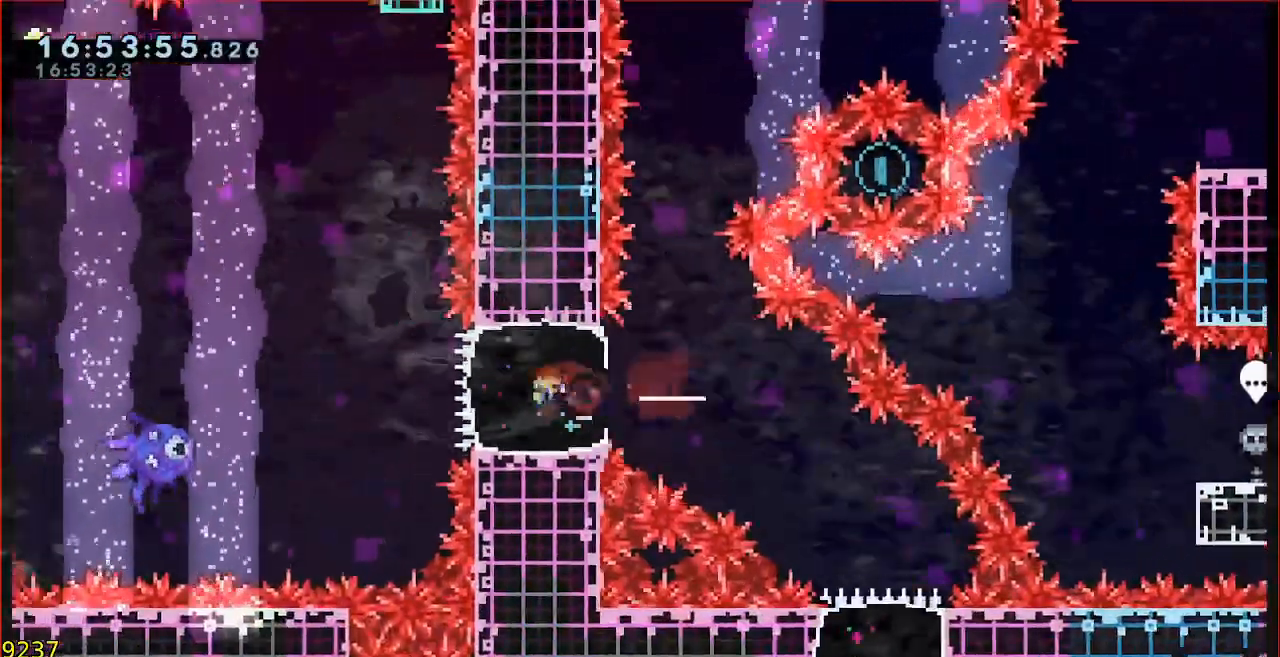
{"buttons": [], "left_stick": "up", "events": [[433, "A", "up"], [433, "left_stick", "up"]]}
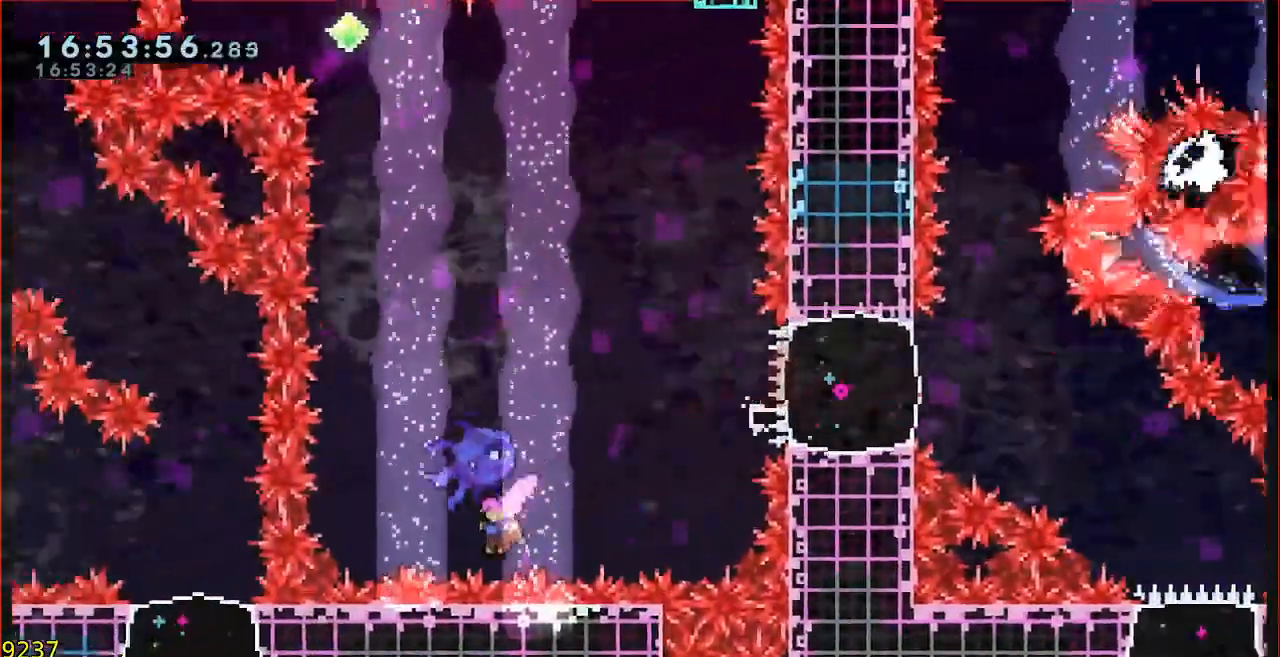
{"buttons": ["A"], "left_stick": "center", "events": [[133, "A", "down"], [167, "left_stick", "center"], [233, "A", "up"], [300, "A", "down"]]}
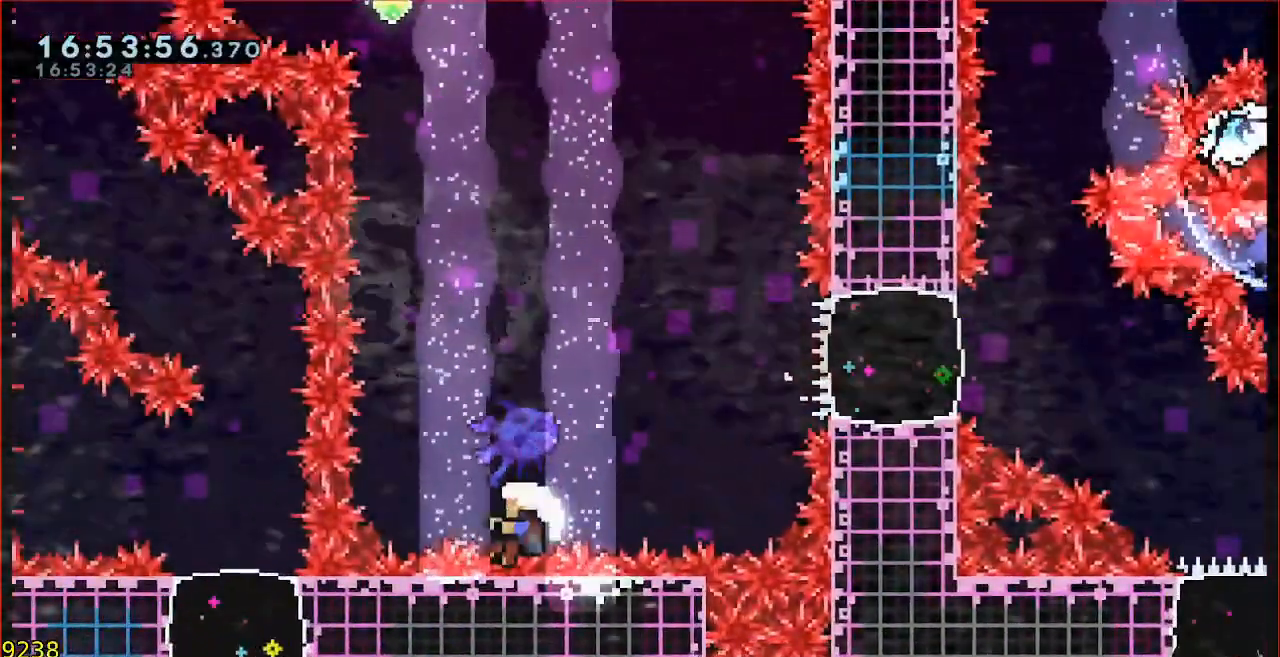
{"buttons": [], "left_stick": "down", "events": [[67, "A", "up"], [433, "left_stick", "down"]]}
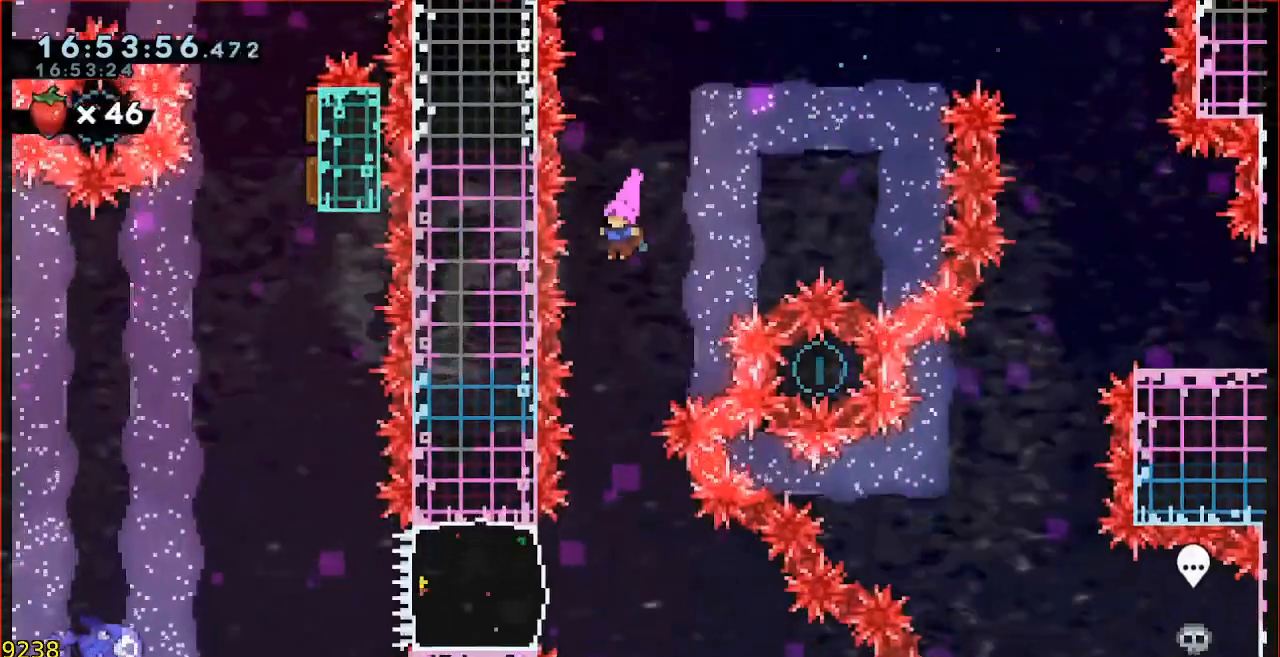
{"buttons": [], "left_stick": "center", "events": [[67, "left_stick", "center"]]}
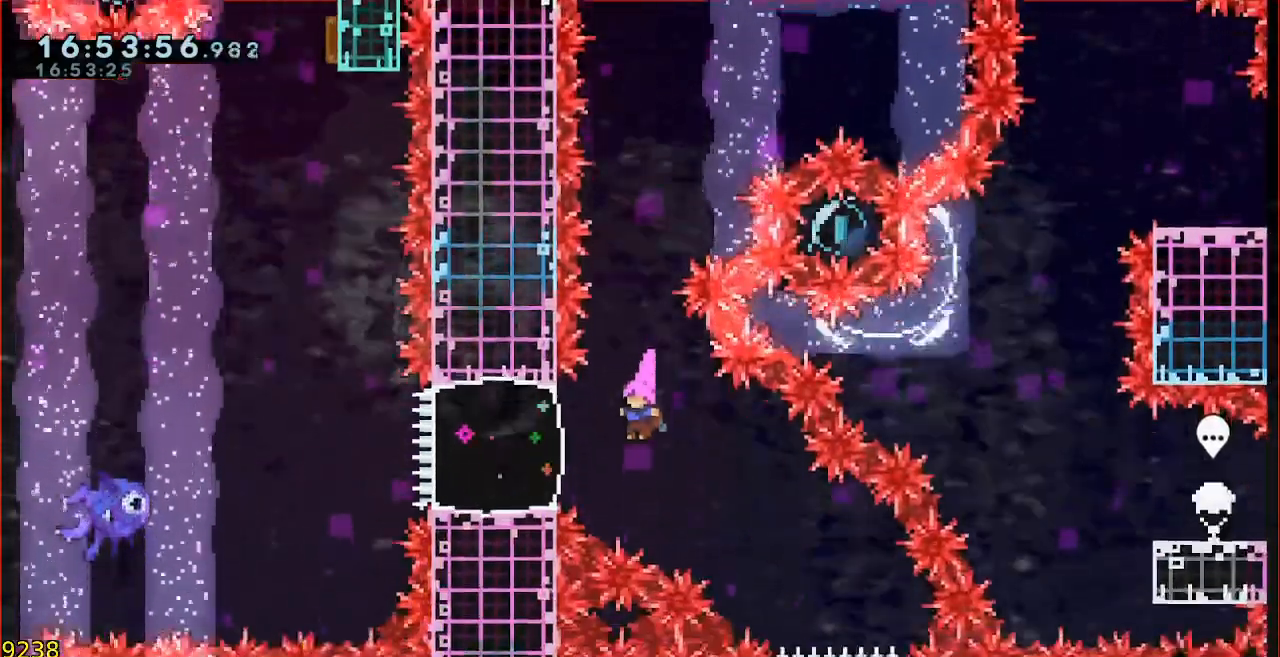
{"buttons": ["A"], "left_stick": "left", "events": [[33, "left_stick", "left"], [67, "B", "down"], [133, "B", "up"], [300, "A", "down"]]}
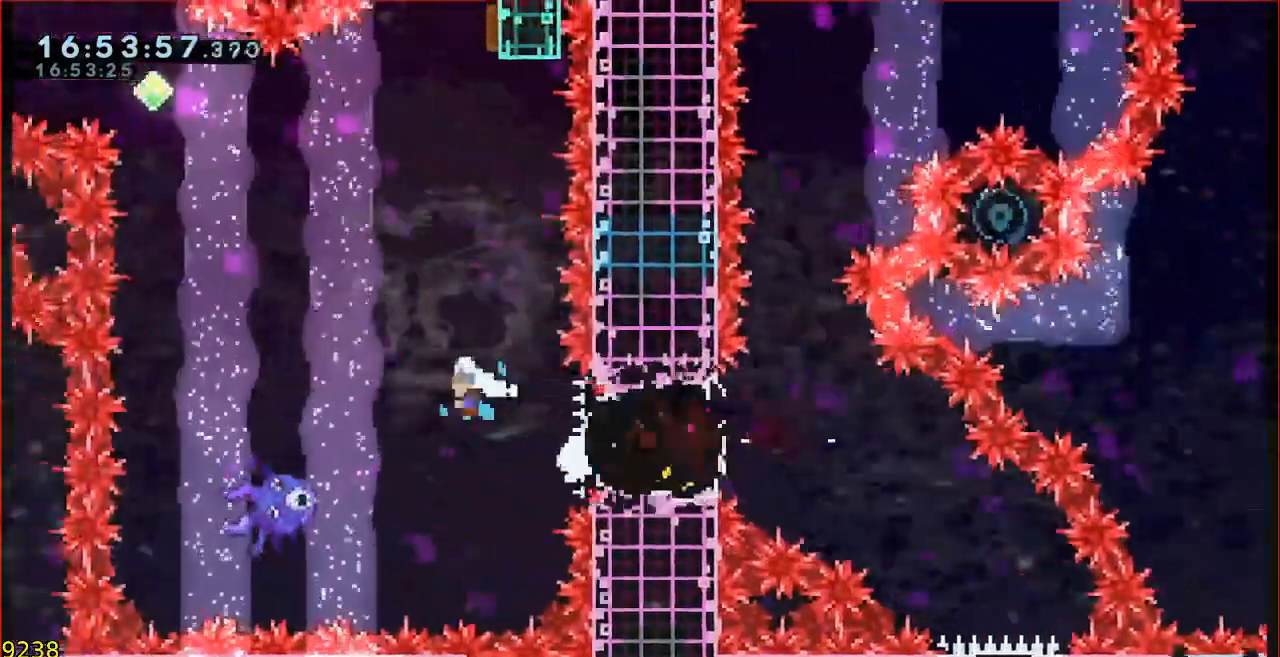
{"buttons": [], "left_stick": "up", "events": [[100, "left_stick", "up"], [167, "A", "up"], [267, "B", "down"], [500, "B", "up"]]}
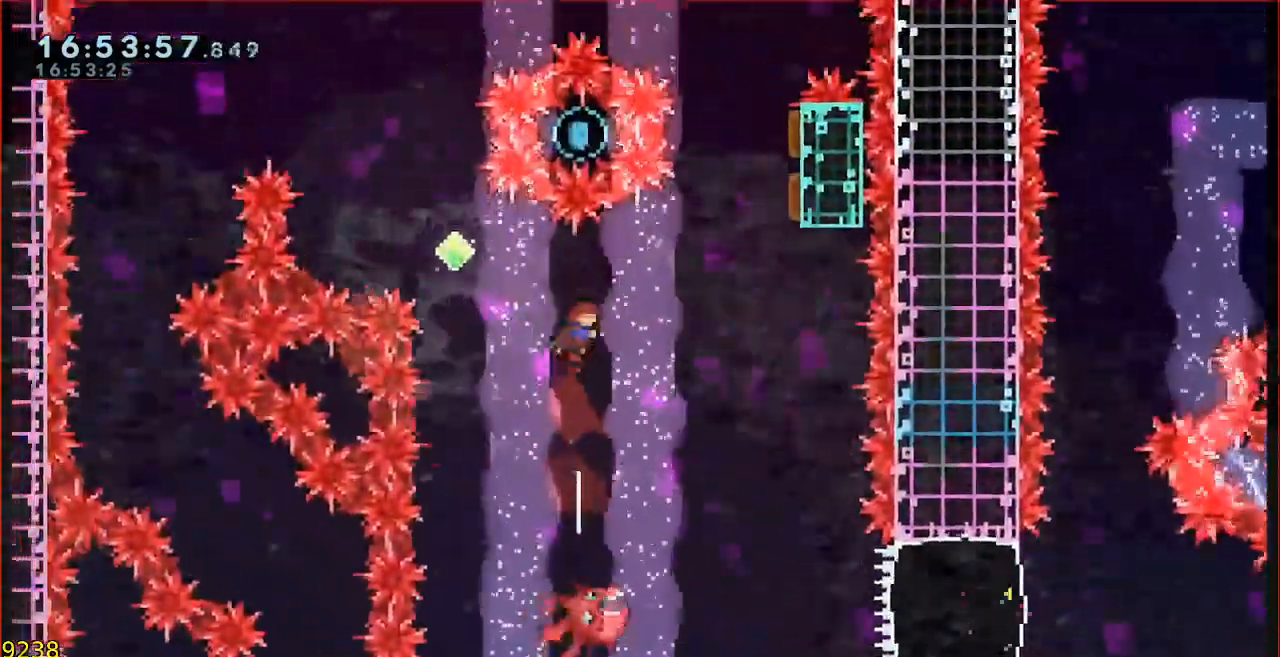
{"buttons": ["B"], "left_stick": "up-left", "events": [[133, "left_stick", "center"], [250, "left_stick", "up-left"], [333, "B", "down"]]}
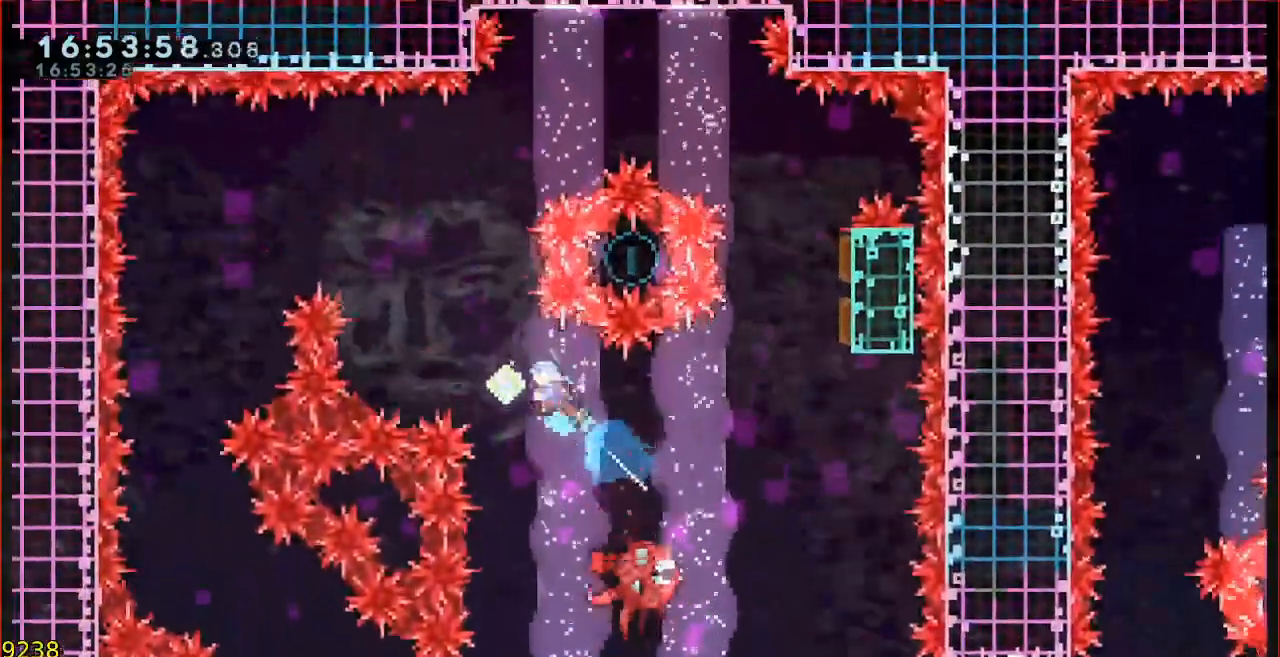
{"buttons": [], "left_stick": "up", "events": [[267, "B", "up"], [267, "left_stick", "up"], [367, "B", "down"], [500, "B", "up"]]}
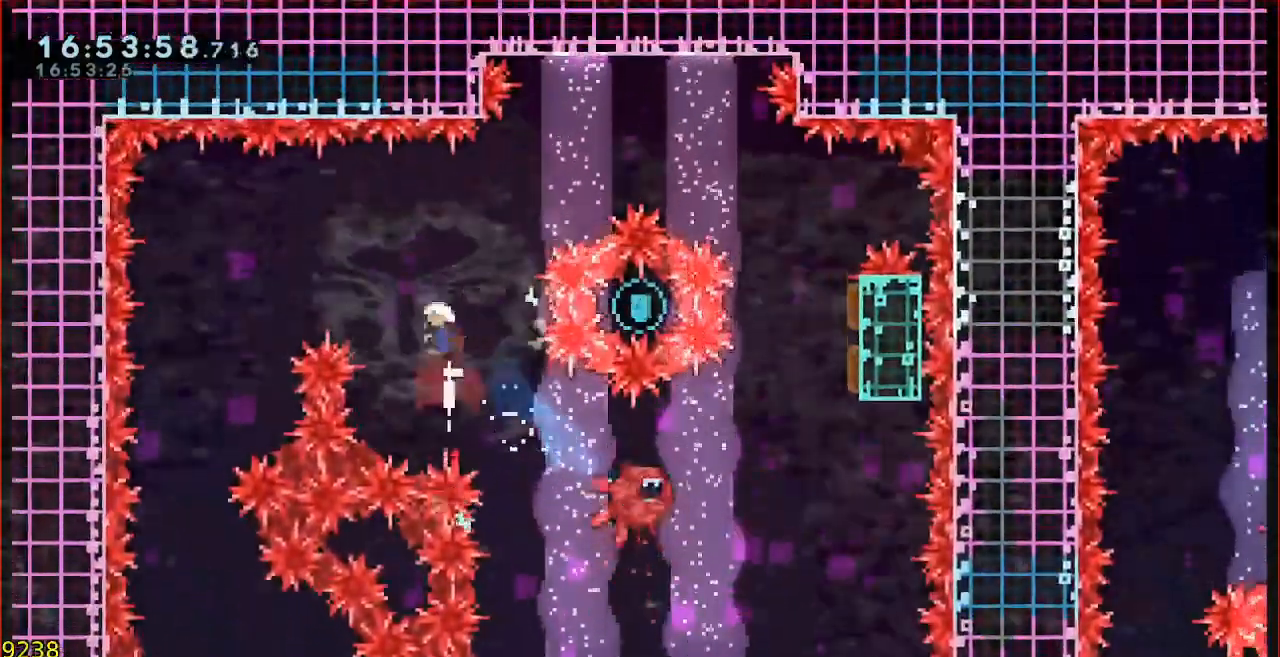
{"buttons": ["B"], "left_stick": "up-right", "events": [[83, "left_stick", "center"], [200, "left_stick", "up-right"], [433, "B", "down"]]}
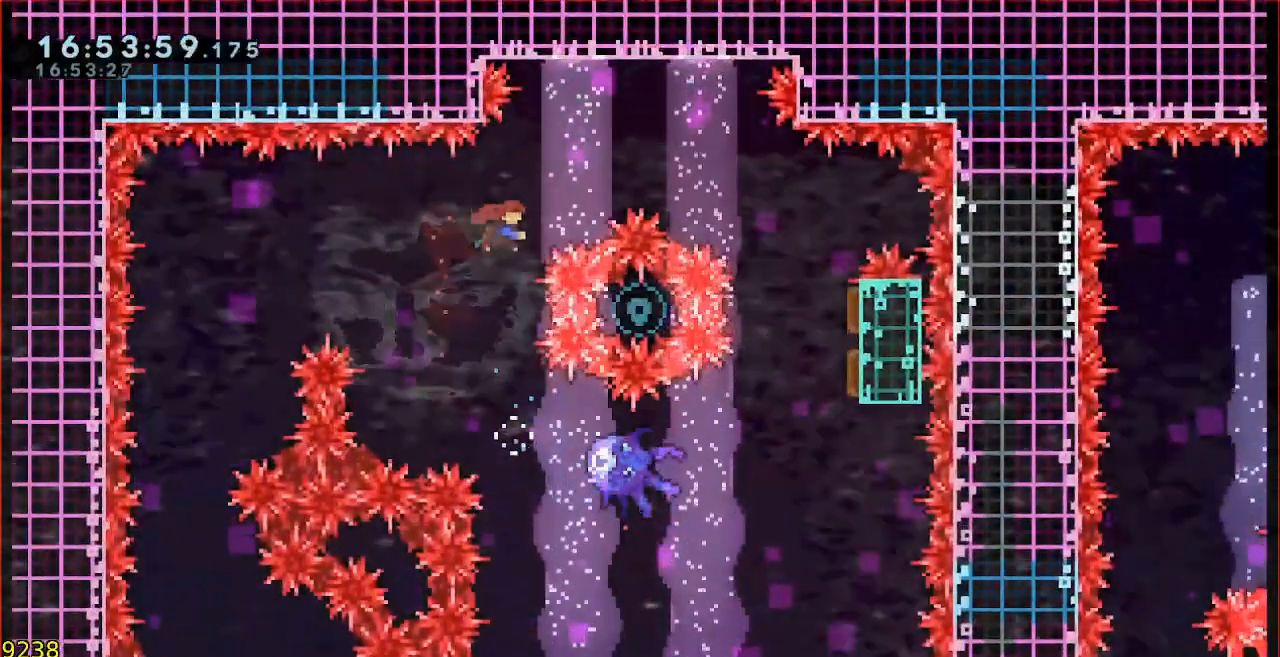
{"buttons": [], "left_stick": "right", "events": [[100, "B", "up"], [117, "left_stick", "right"], [300, "left_stick", "center"], [400, "left_stick", "right"]]}
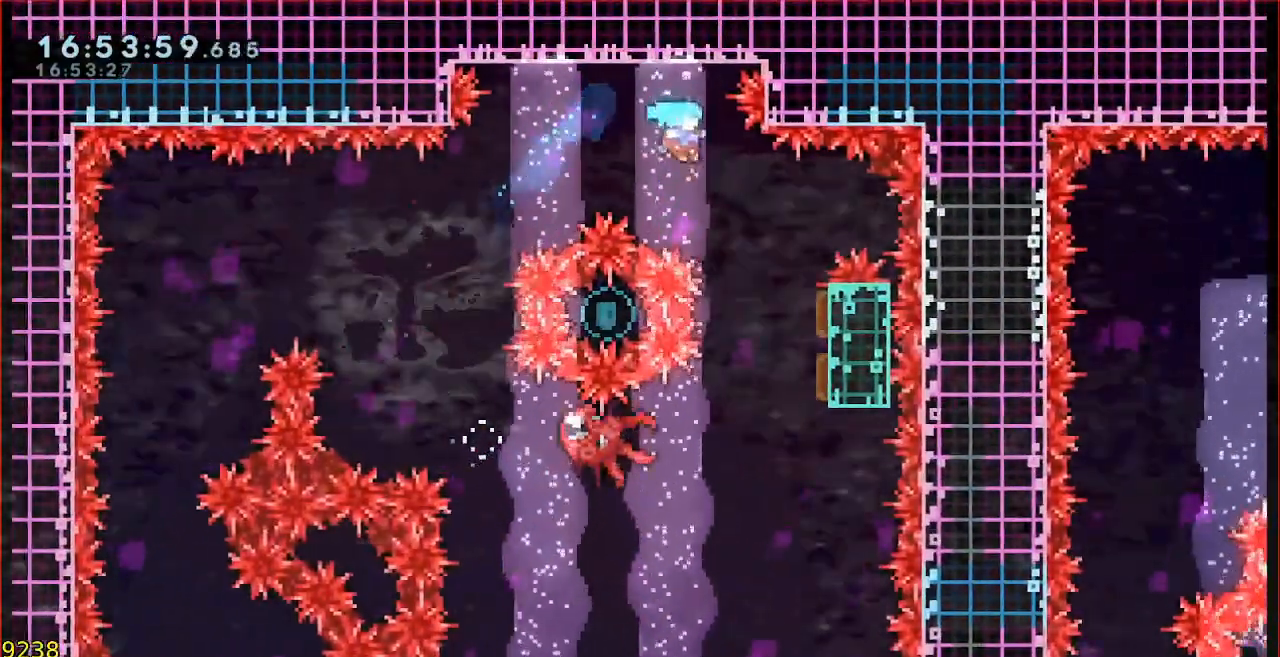
{"buttons": [], "left_stick": "down", "events": [[367, "B", "down"], [383, "left_stick", "down"], [433, "L3", "down"], [467, "B", "up"], [500, "L3", "up"]]}
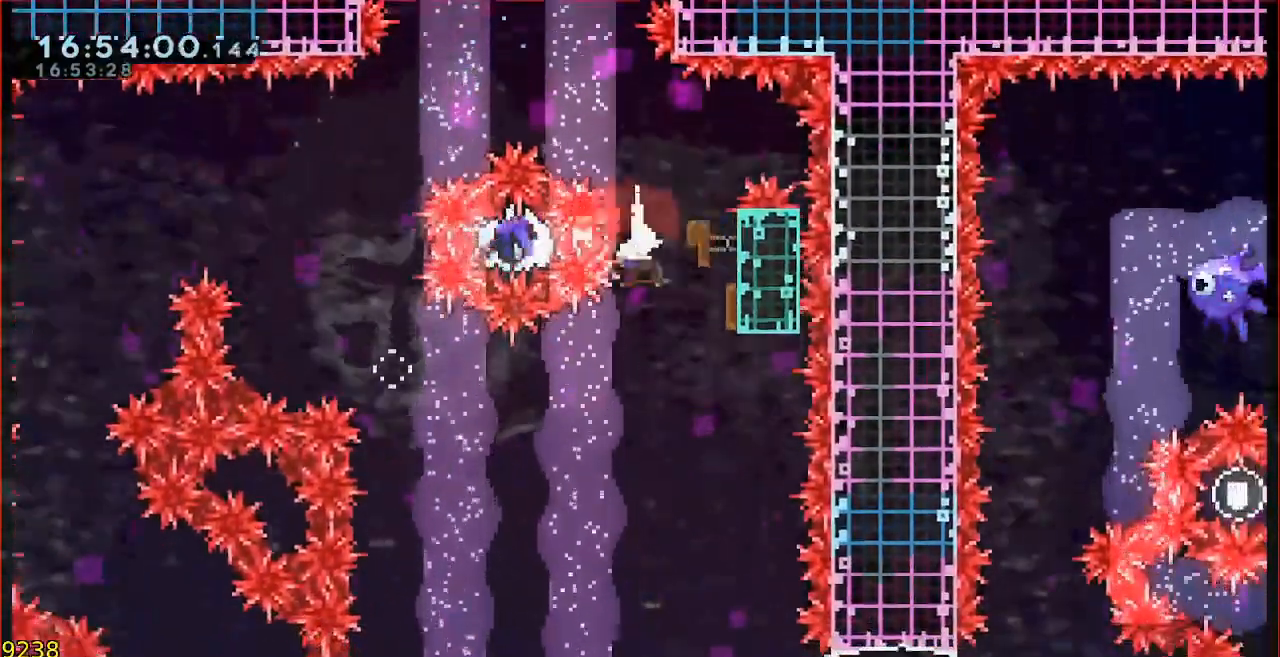
{"buttons": ["B"], "left_stick": "up-left", "events": [[100, "left_stick", "center"], [233, "left_stick", "up-left"], [300, "B", "down"]]}
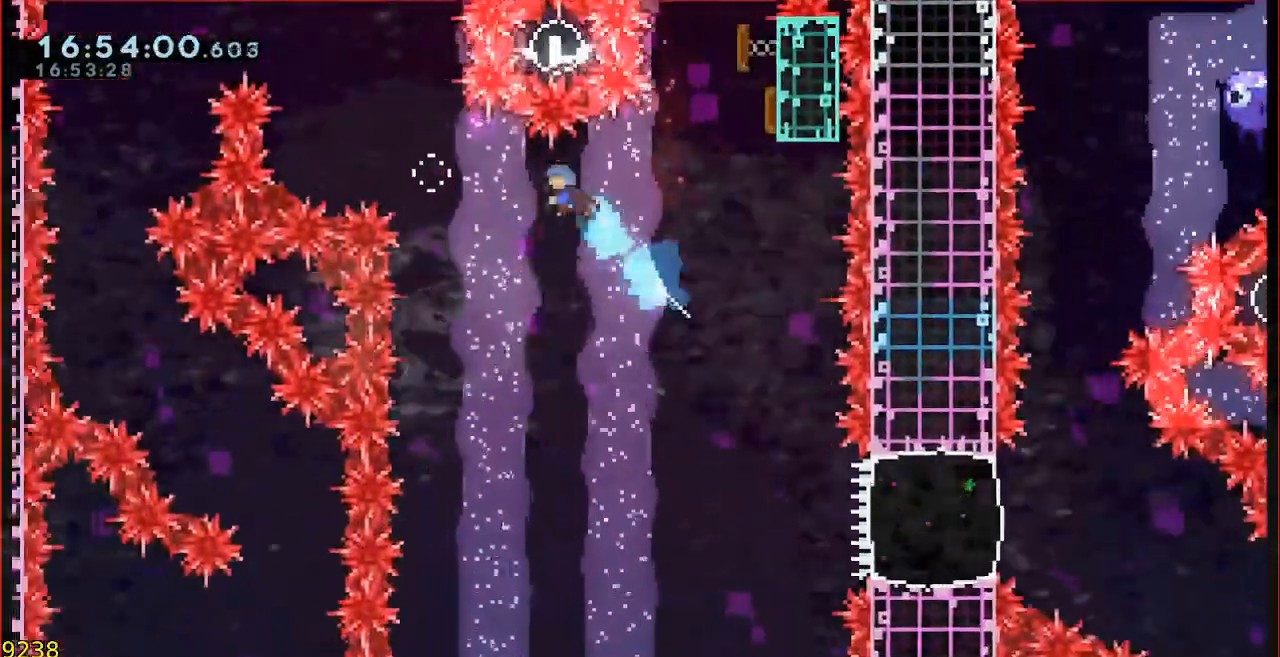
{"buttons": ["B", "L3"], "left_stick": "up-left"}
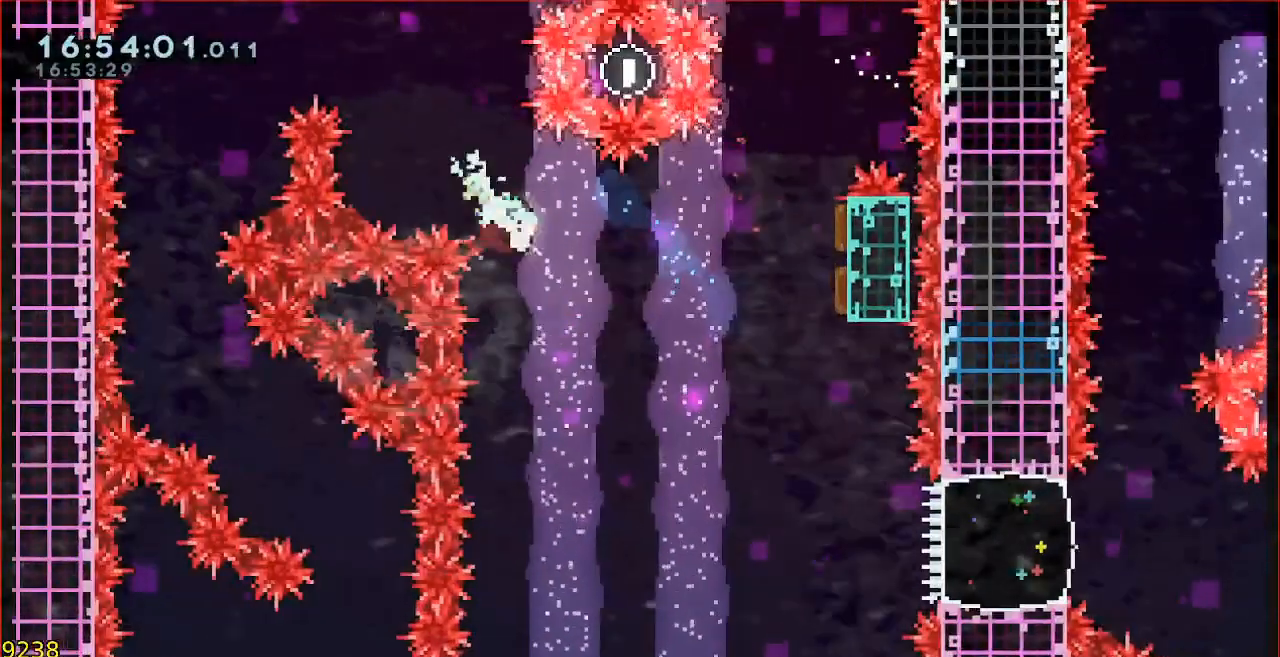
{"buttons": [], "left_stick": "up-left", "events": [[467, "L3", "up"], [500, "B", "up"]]}
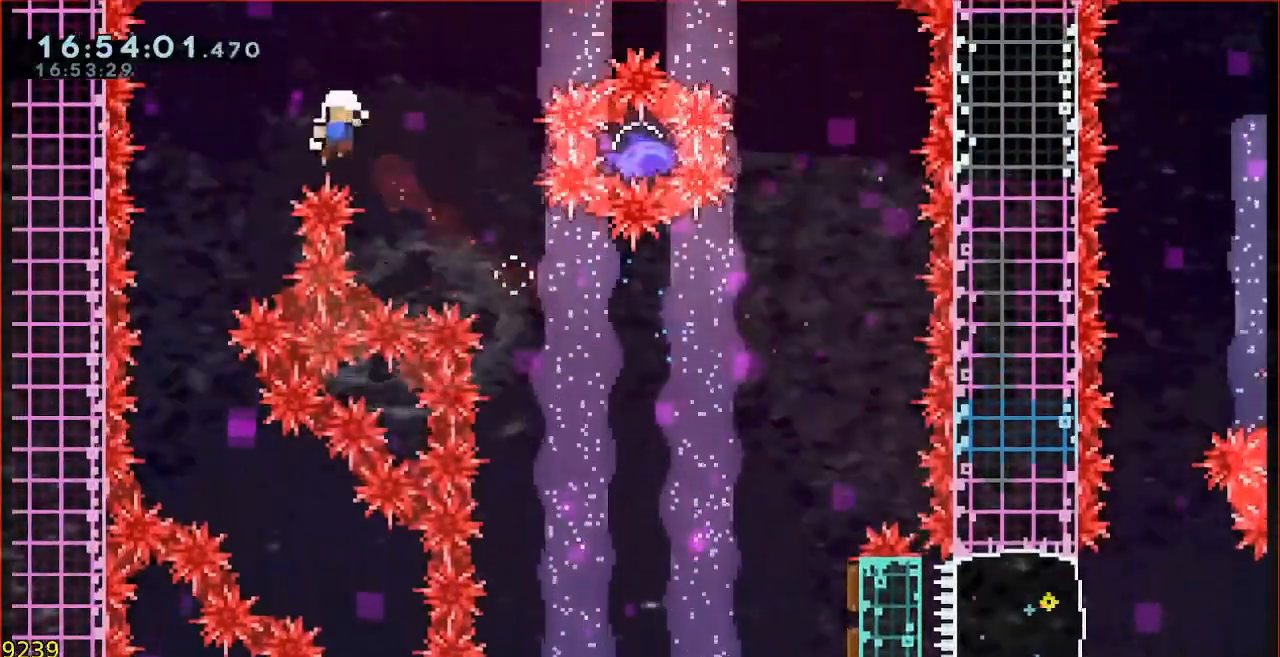
{"buttons": [], "left_stick": "center", "events": [[67, "left_stick", "center"], [200, "A", "down"], [300, "A", "up"], [367, "A", "down"], [467, "A", "up"]]}
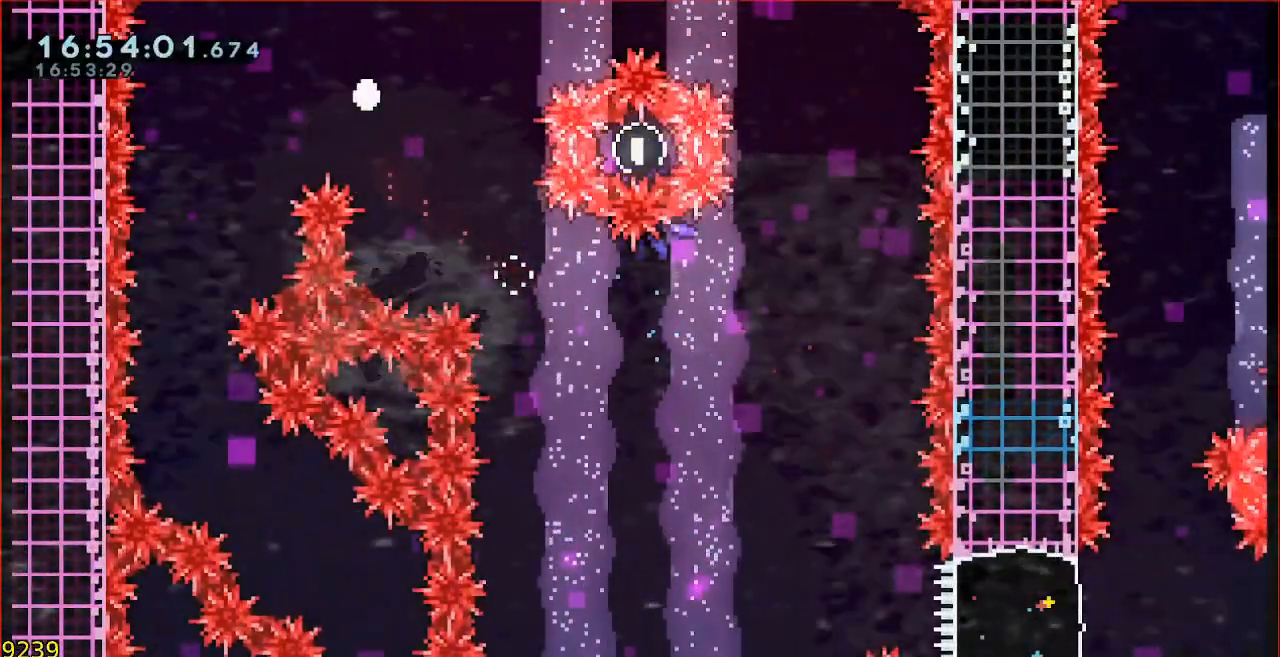
{"buttons": [], "left_stick": "center", "events": []}
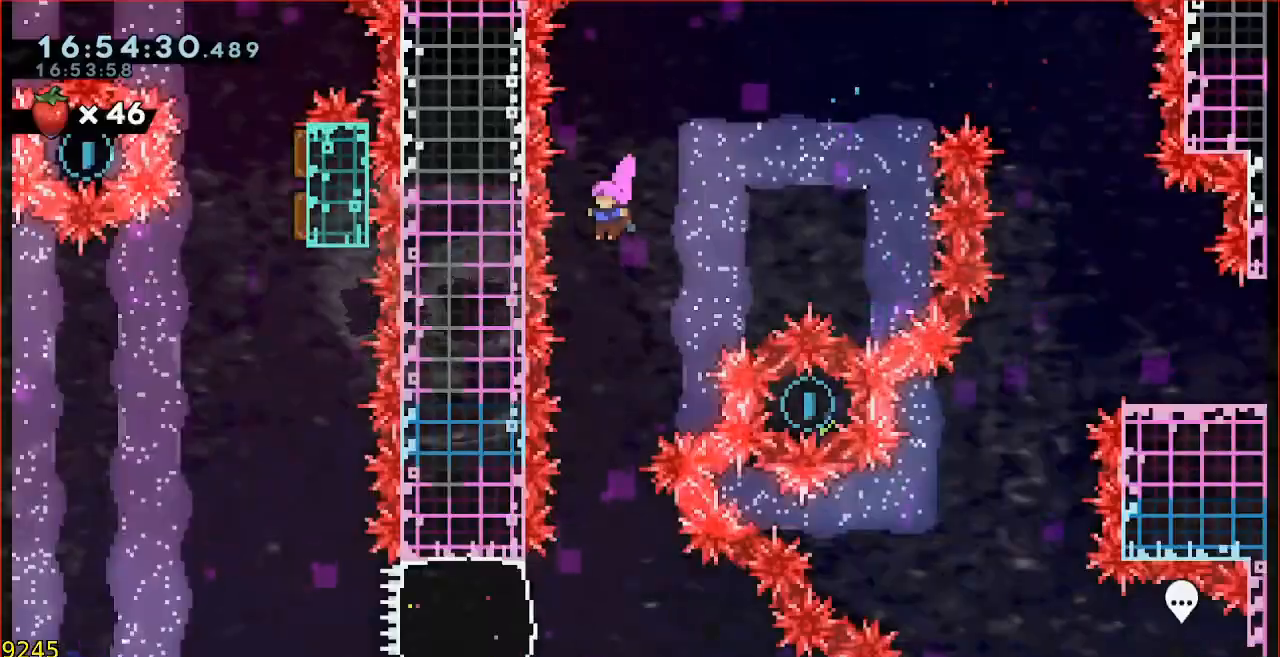
{"buttons": [], "left_stick": "center", "events": [[267, "left_stick", "down"], [400, "left_stick", "center"]]}
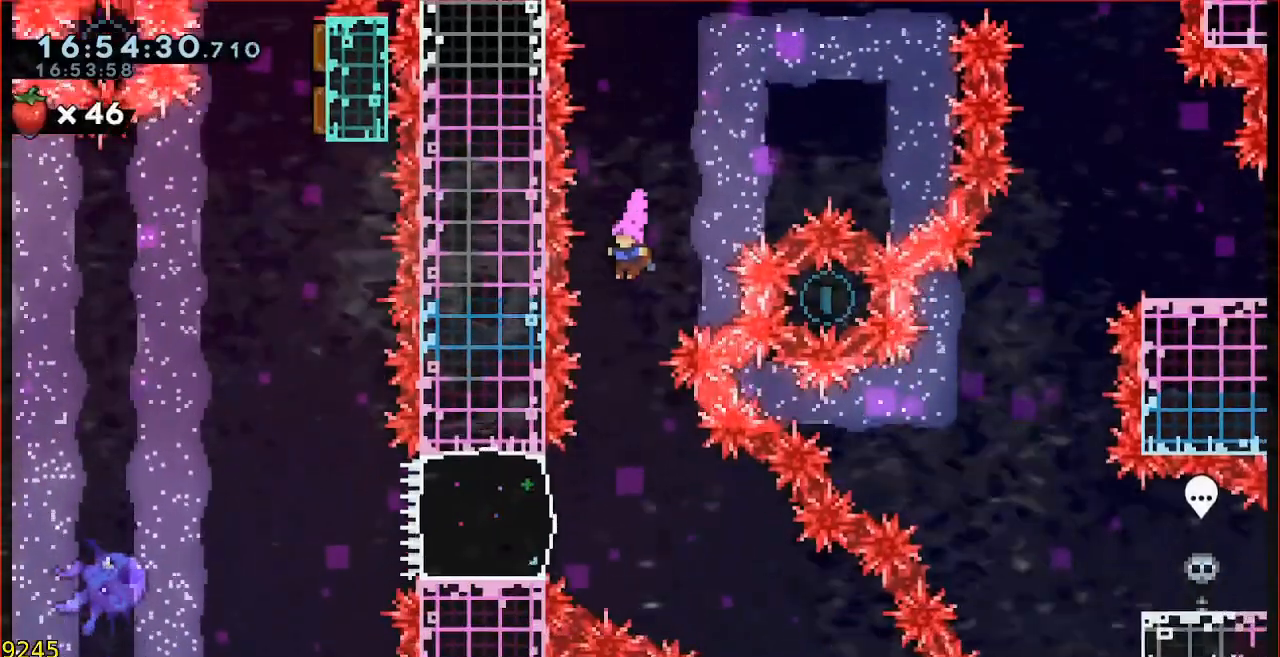
{"buttons": [], "left_stick": "left", "events": [[333, "left_stick", "left"], [400, "B", "down"], [500, "B", "up"]]}
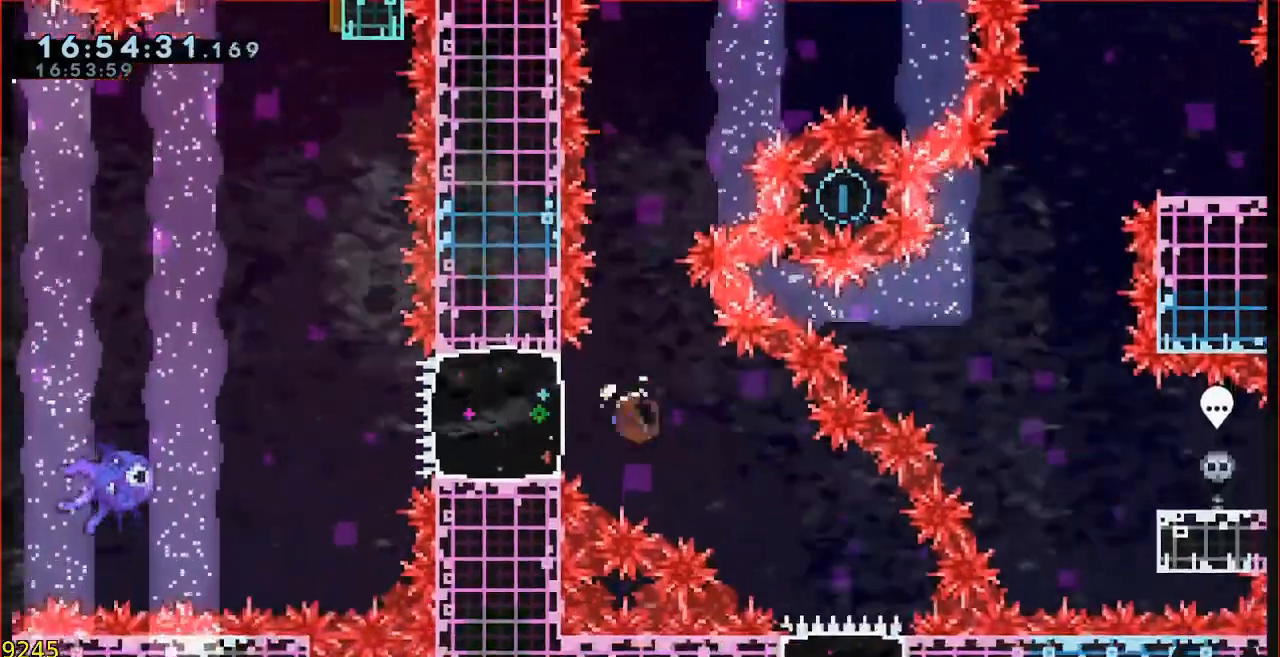
{"buttons": ["A"], "left_stick": "up-left", "events": [[167, "A", "down"], [367, "left_stick", "up-left"]]}
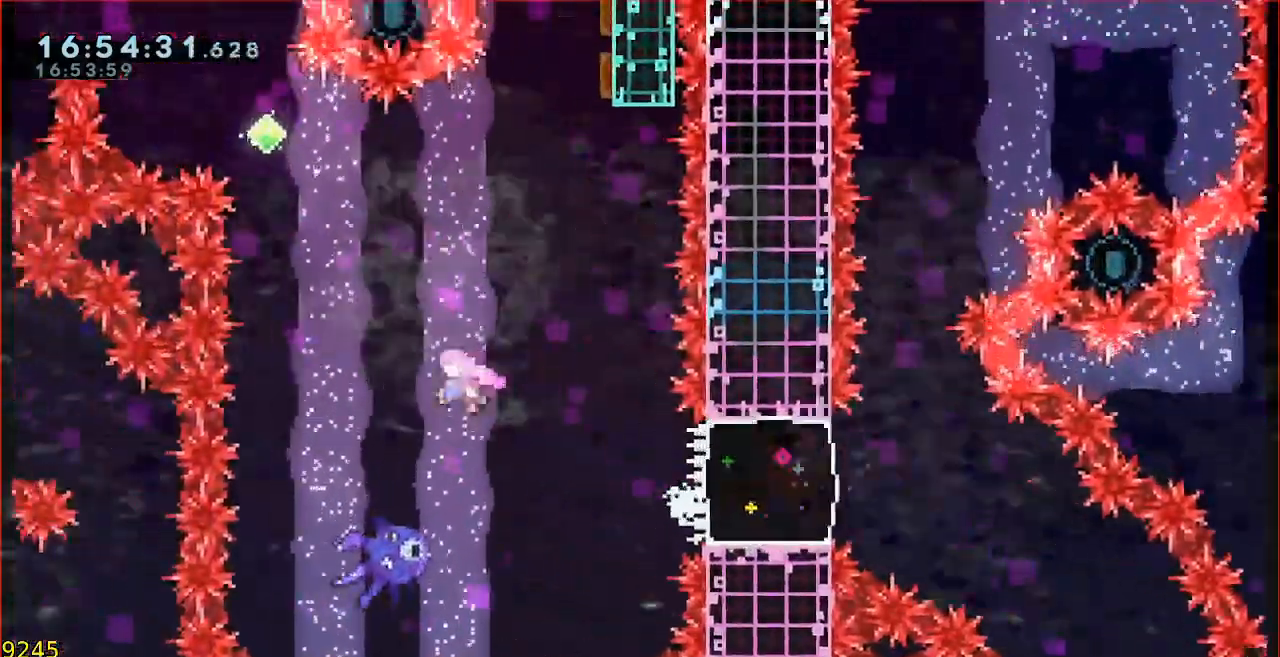
{"buttons": ["A"], "left_stick": "up-right", "events": [[33, "left_stick", "up"], [100, "A", "up"], [100, "B", "down"], [233, "A", "down"], [233, "B", "up"], [283, "left_stick", "up-right"]]}
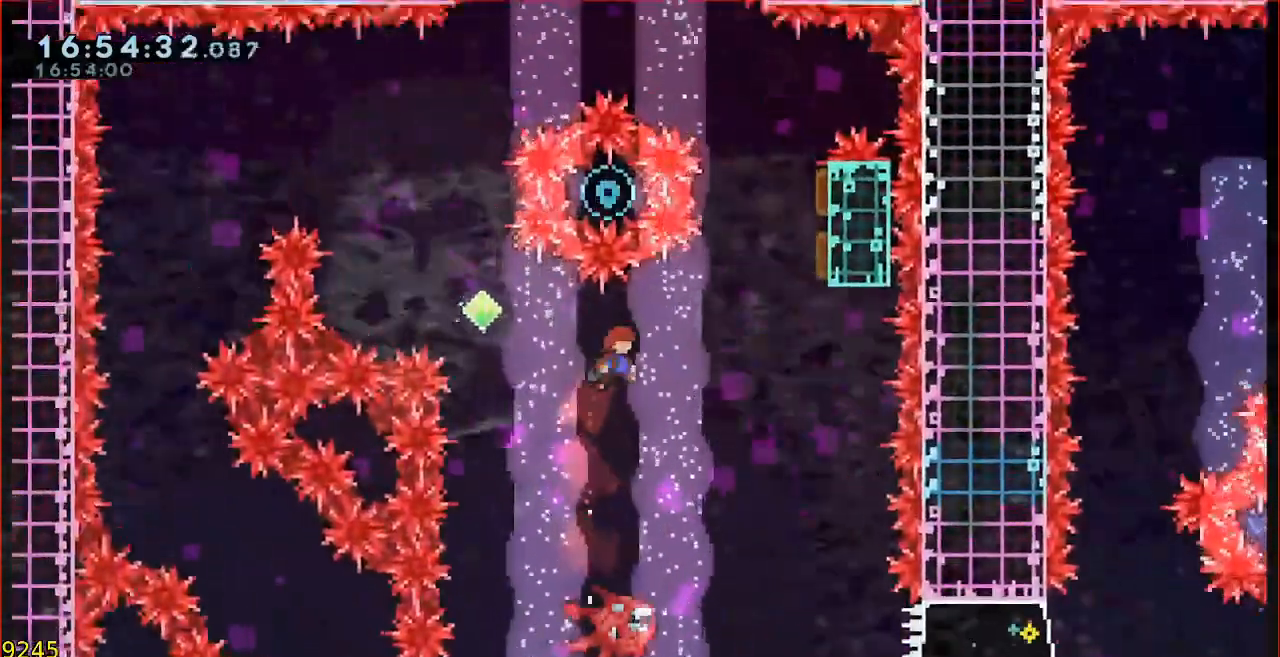
{"buttons": ["B"], "left_stick": "up-left", "events": [[33, "left_stick", "center"], [167, "left_stick", "up-left"], [200, "A", "up"], [200, "B", "down"]]}
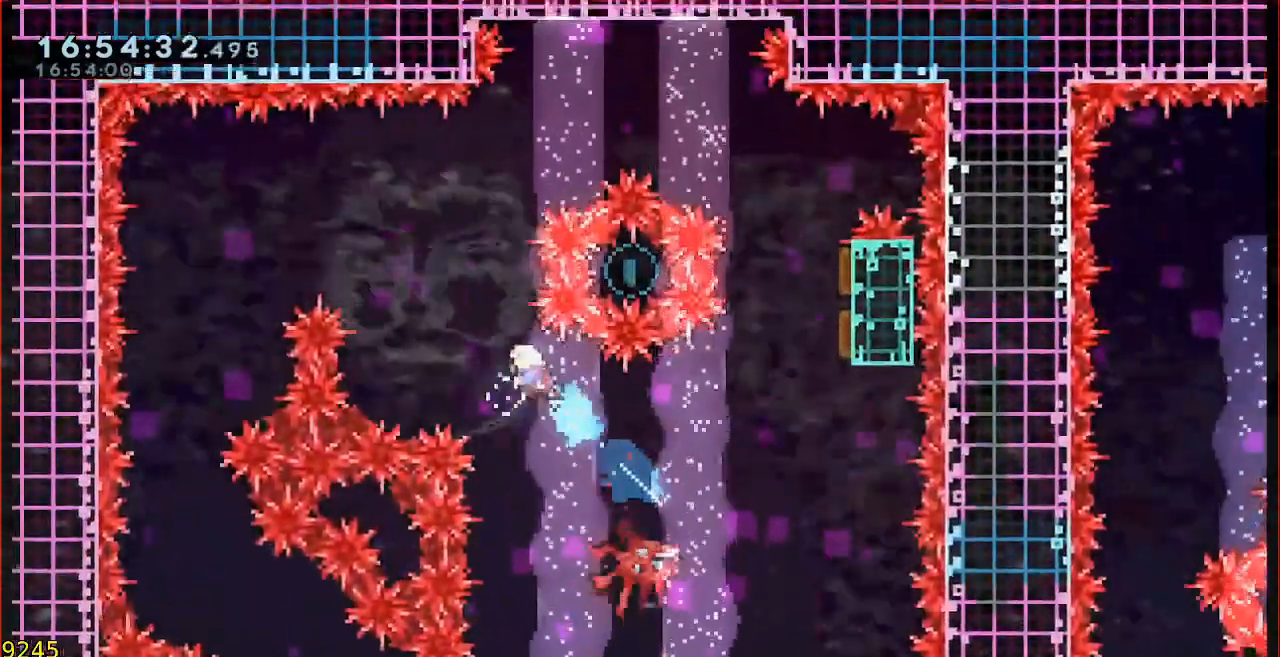
{"buttons": [], "left_stick": "center", "events": [[67, "B", "up"], [67, "left_stick", "up"], [267, "B", "down"], [367, "B", "up"], [433, "left_stick", "center"]]}
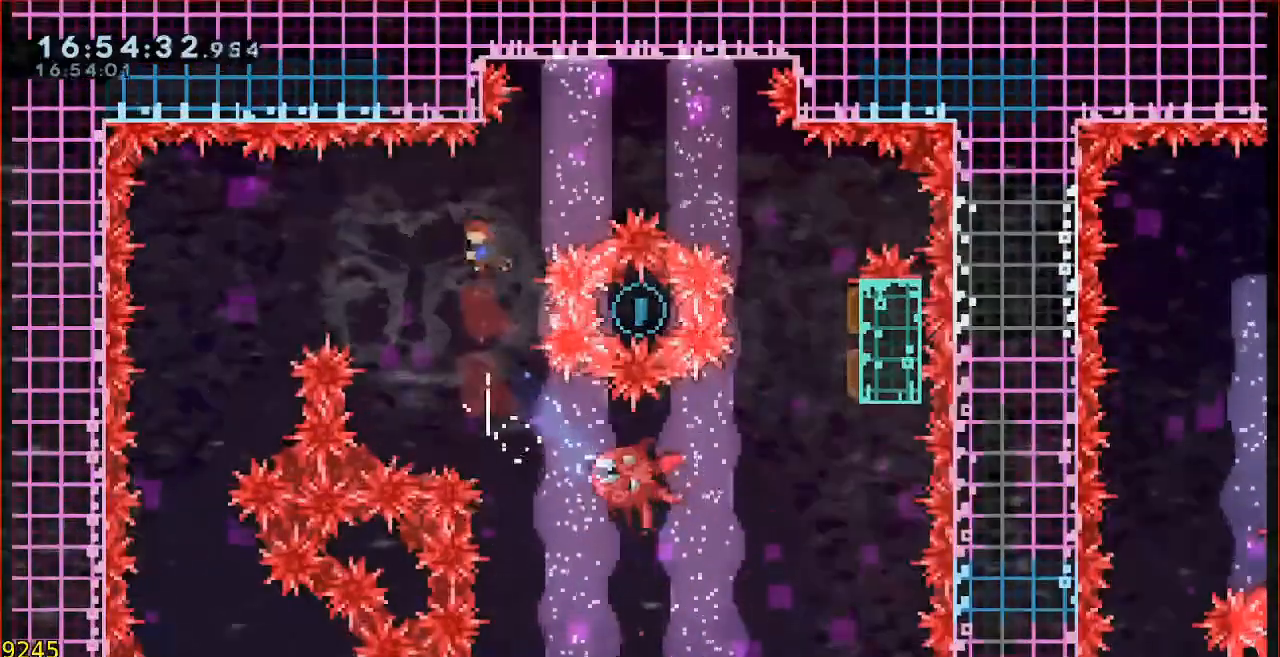
{"buttons": ["B"], "left_stick": "up-right", "events": [[333, "B", "down"], [333, "left_stick", "up-right"]]}
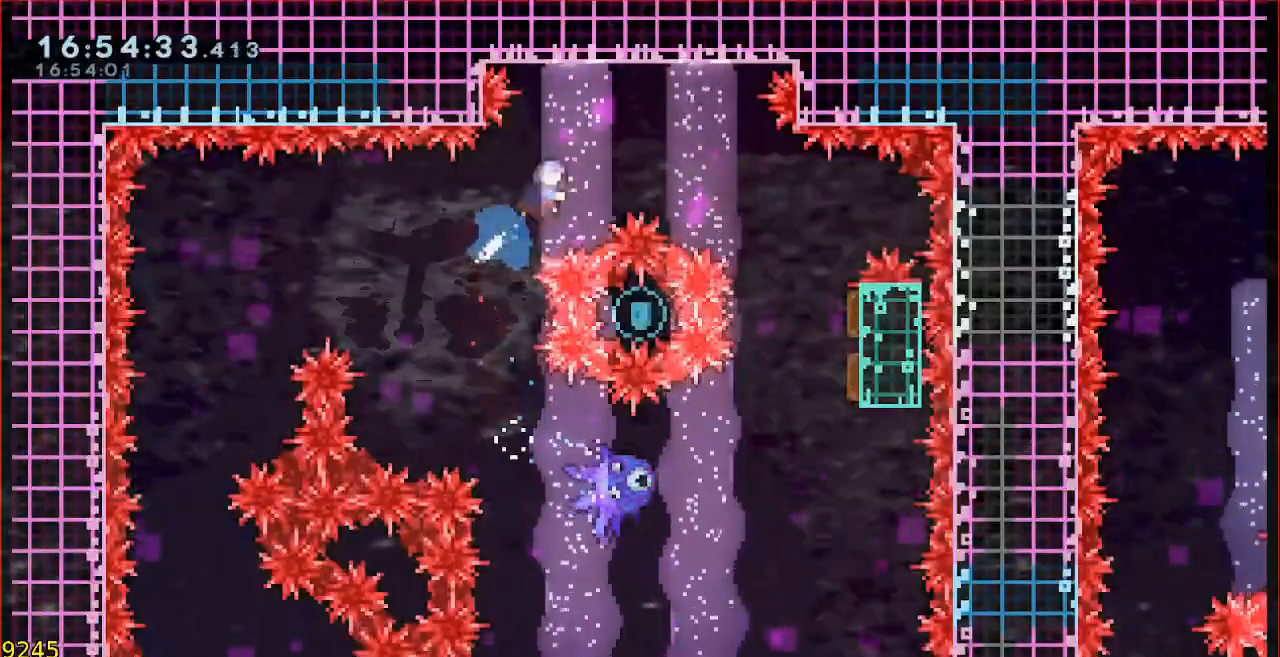
{"buttons": [], "left_stick": "right", "events": [[67, "B", "up"], [133, "left_stick", "right"], [333, "left_stick", "center"], [400, "left_stick", "right"]]}
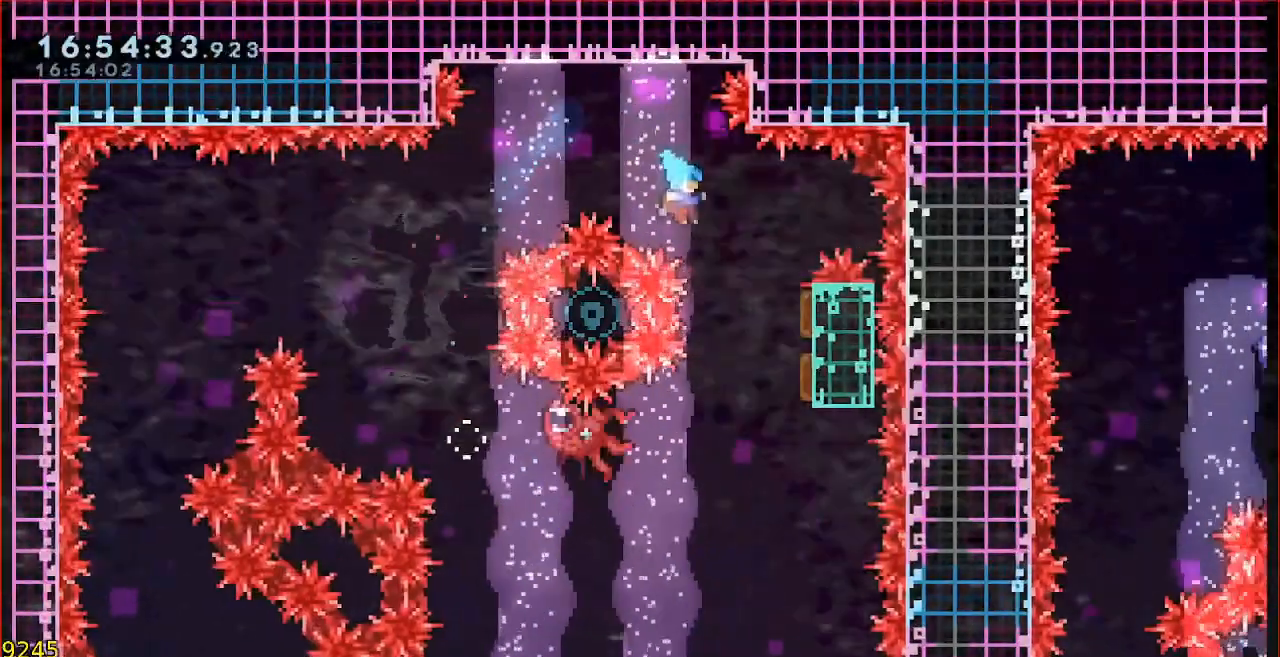
{"buttons": [], "left_stick": "center", "events": [[300, "B", "down"], [300, "left_stick", "down"], [367, "B", "up"], [367, "L3", "down"], [433, "L3", "up"], [500, "left_stick", "center"]]}
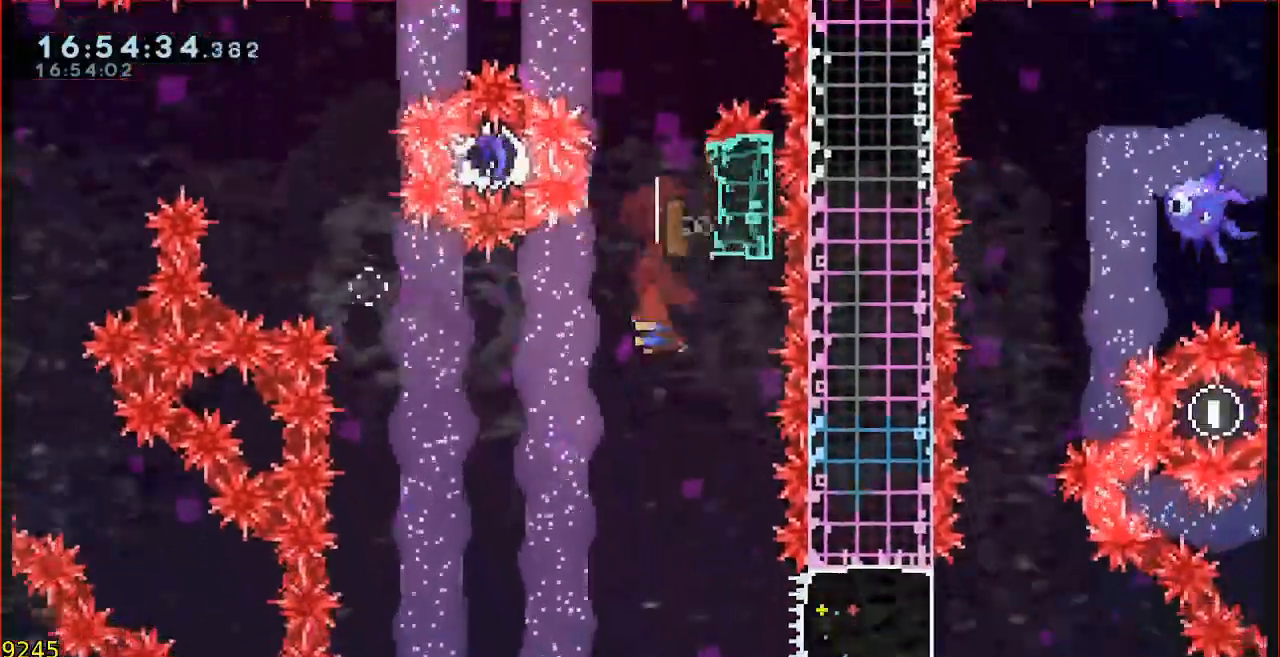
{"buttons": ["B"], "left_stick": "up", "events": [[300, "left_stick", "up"], [433, "B", "down"]]}
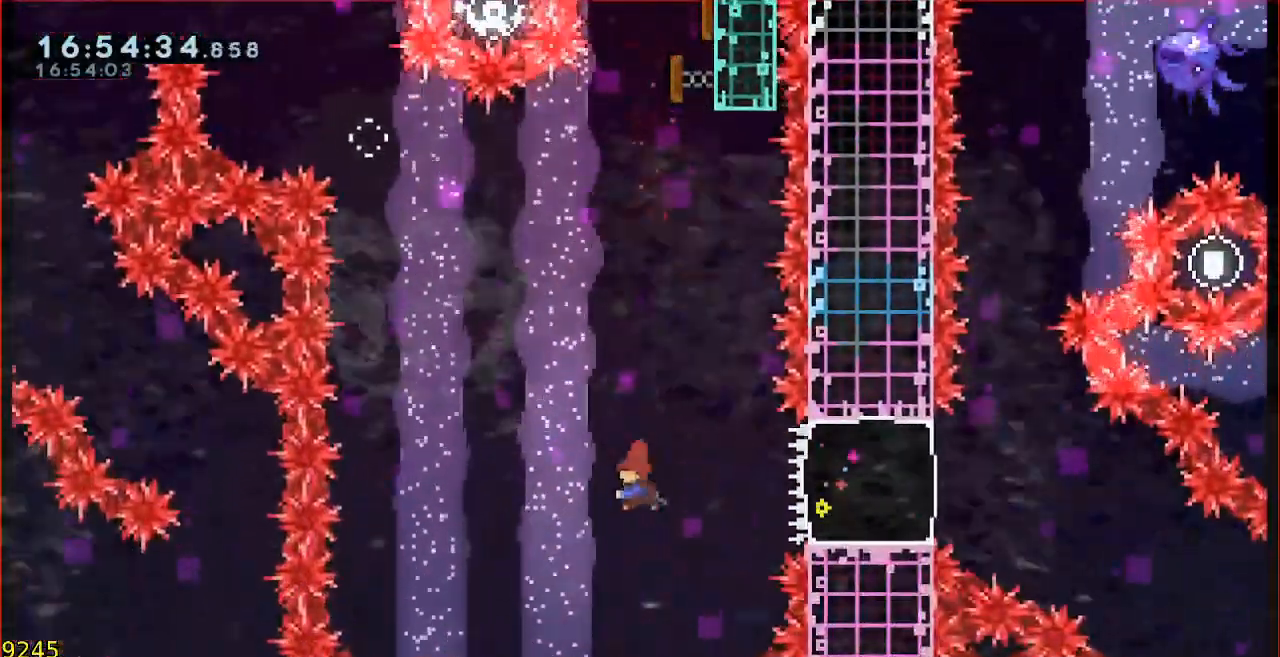
{"buttons": ["B"], "left_stick": "up-right", "events": [[333, "left_stick", "up-right"]]}